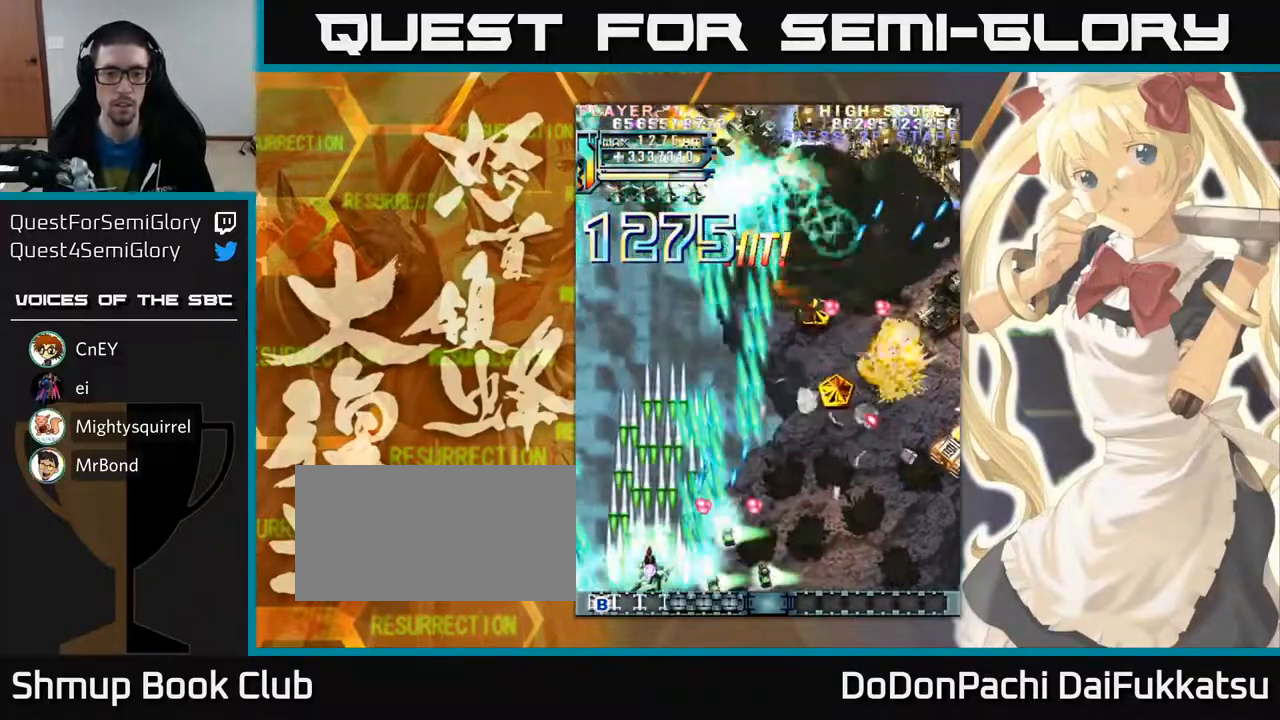
Gameplay with a controller (arcade stick); each line is a JSON object with the inputs held at the frame after it. "events" lists button and stick changes between this image and that frame as [ms after this image, input, new state], when the widget could be followed in between. Not read: L3 R3 other_buttons.
{"buttons": [], "left_stick": "up-left", "events": [[500, "left_stick", "up-left"]]}
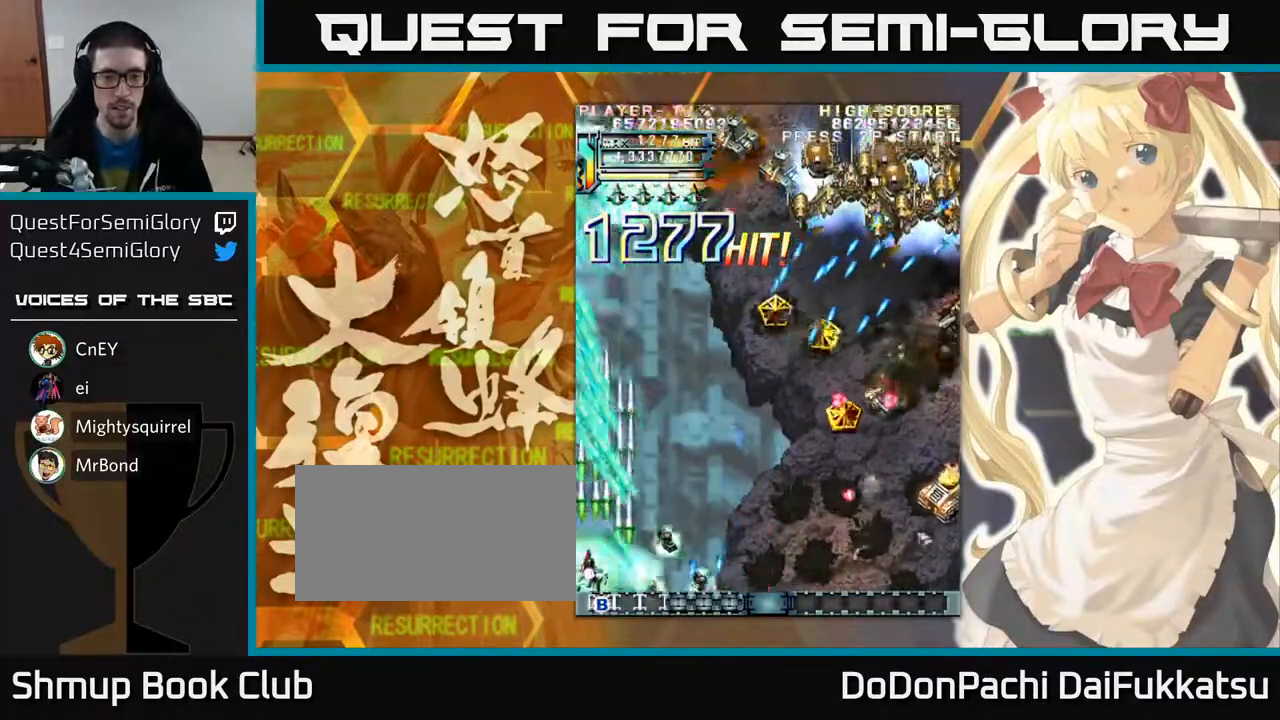
{"buttons": [], "left_stick": "right", "events": [[67, "left_stick", "right"]]}
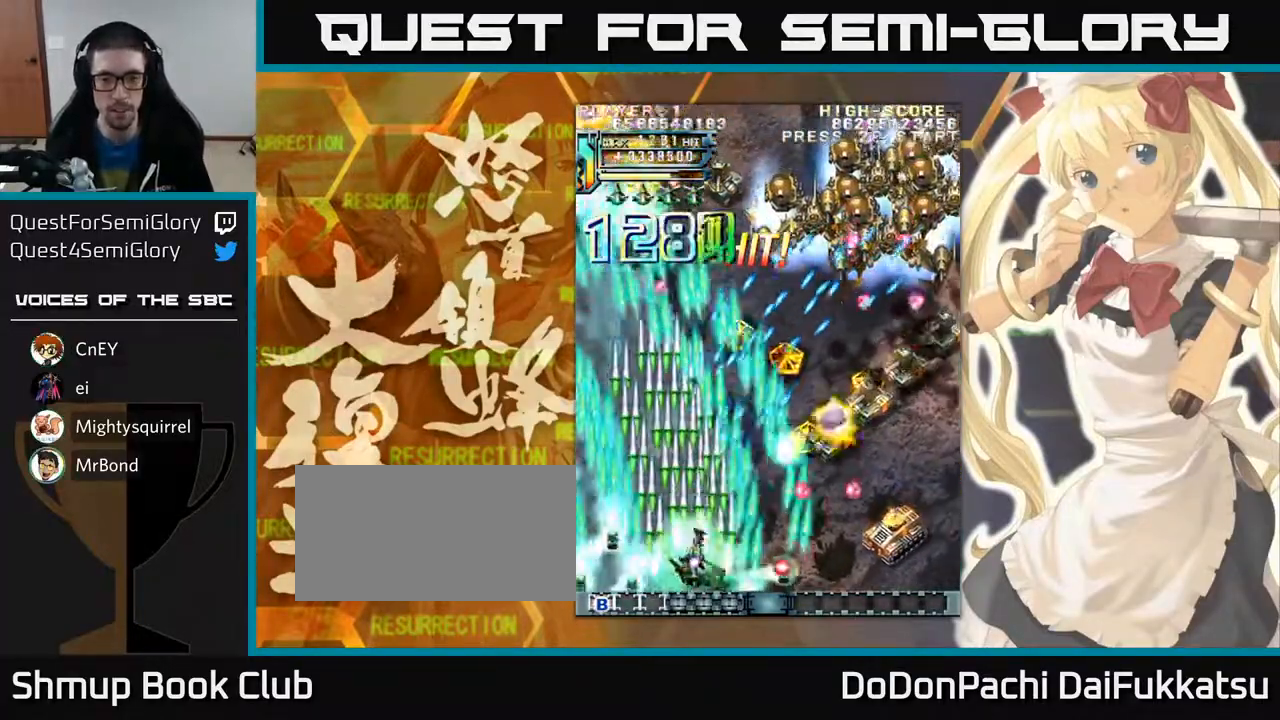
{"buttons": [], "left_stick": "right", "events": [[33, "left_stick", "up"], [117, "left_stick", "up-right"], [283, "left_stick", "right"]]}
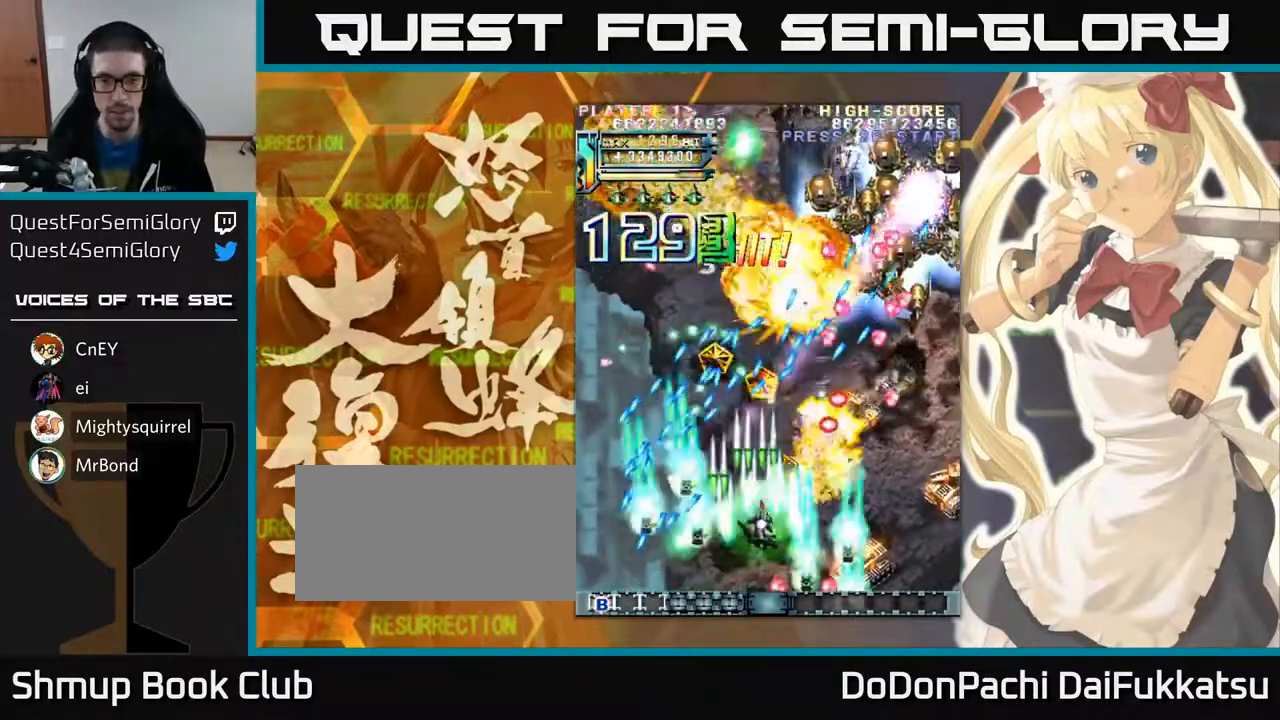
{"buttons": [], "left_stick": "right", "events": [[67, "left_stick", "down-right"], [267, "left_stick", "right"]]}
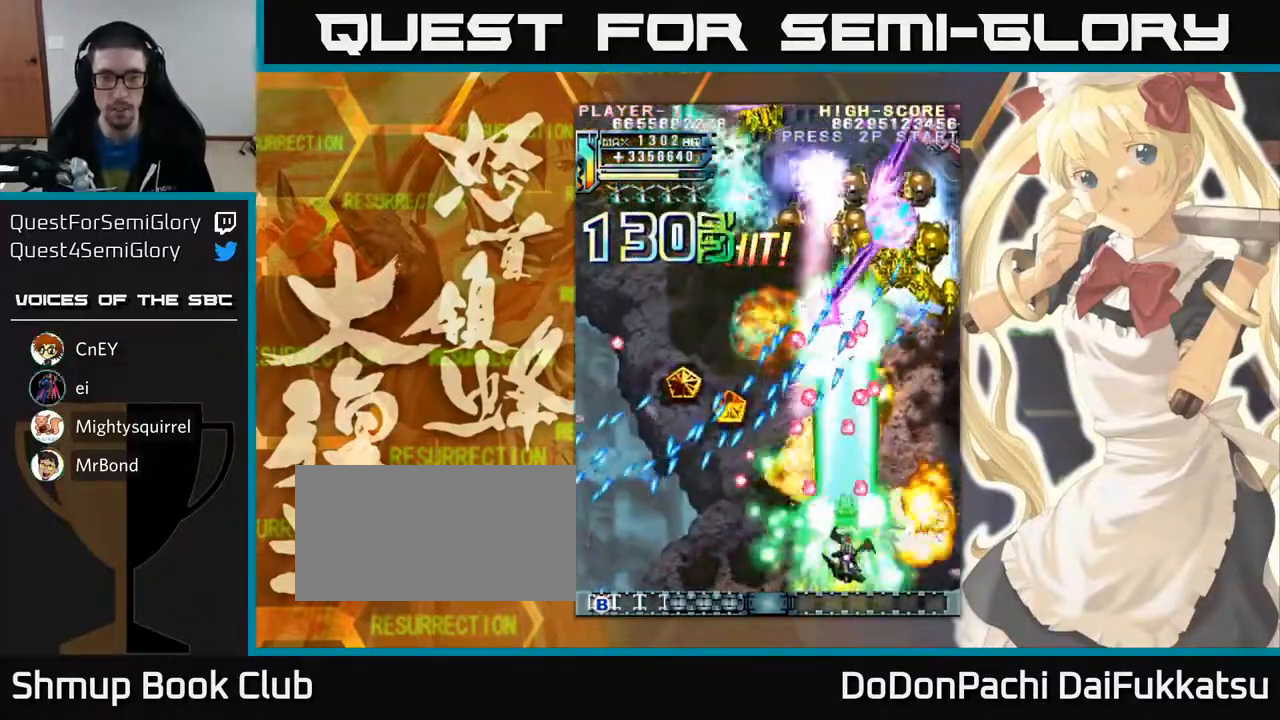
{"buttons": [], "left_stick": "right", "events": []}
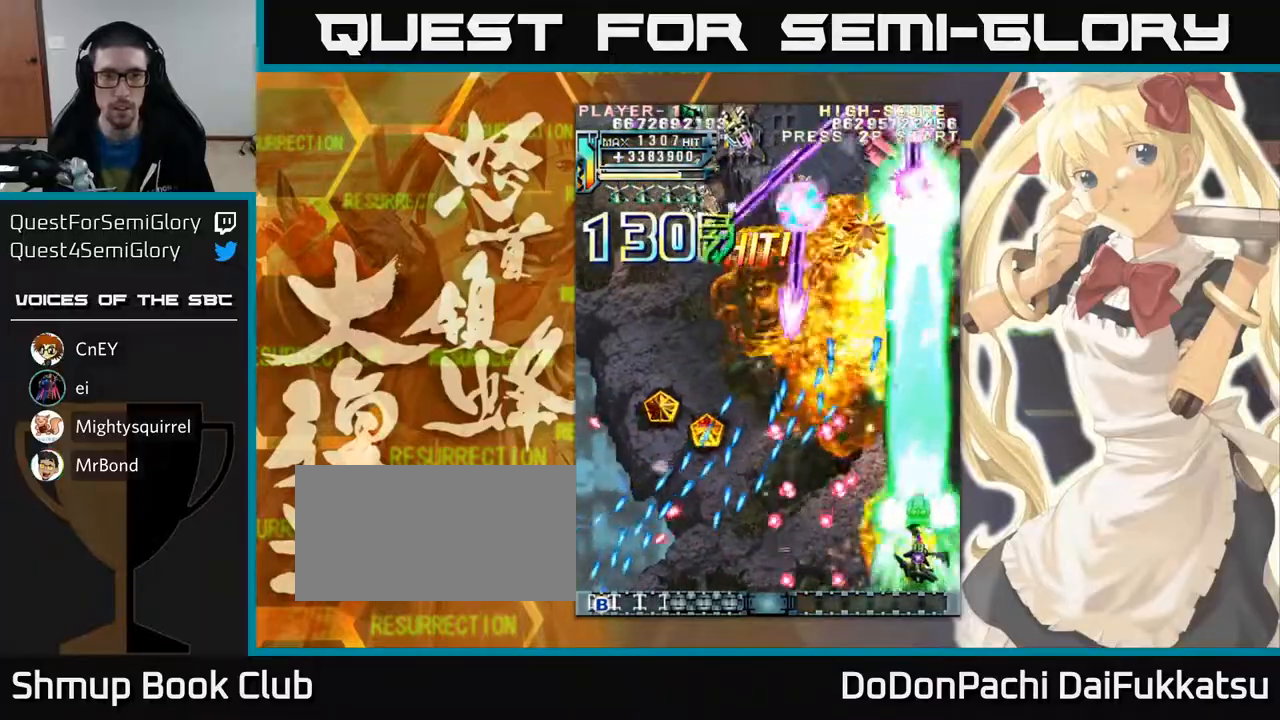
{"buttons": [], "left_stick": "up", "events": [[50, "left_stick", "up"], [217, "left_stick", "up-right"], [367, "left_stick", "up"]]}
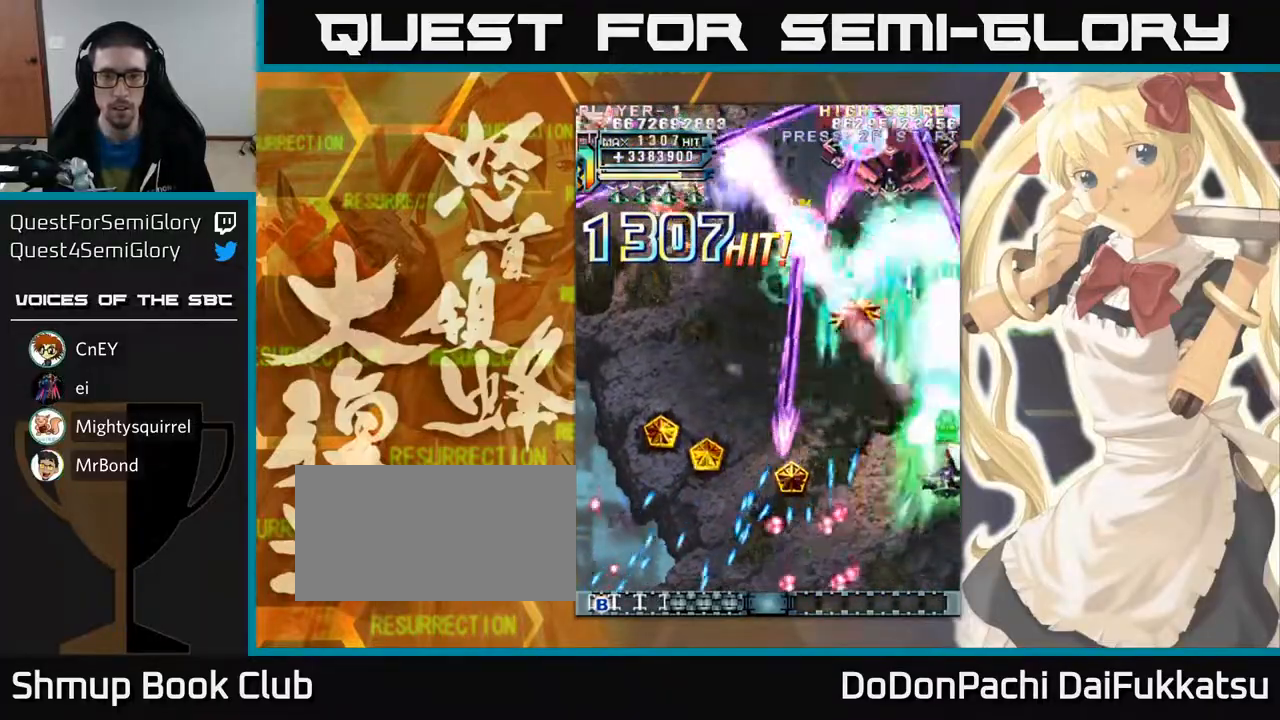
{"buttons": [], "left_stick": "down-left", "events": [[17, "left_stick", "up-left"], [300, "left_stick", "down-left"]]}
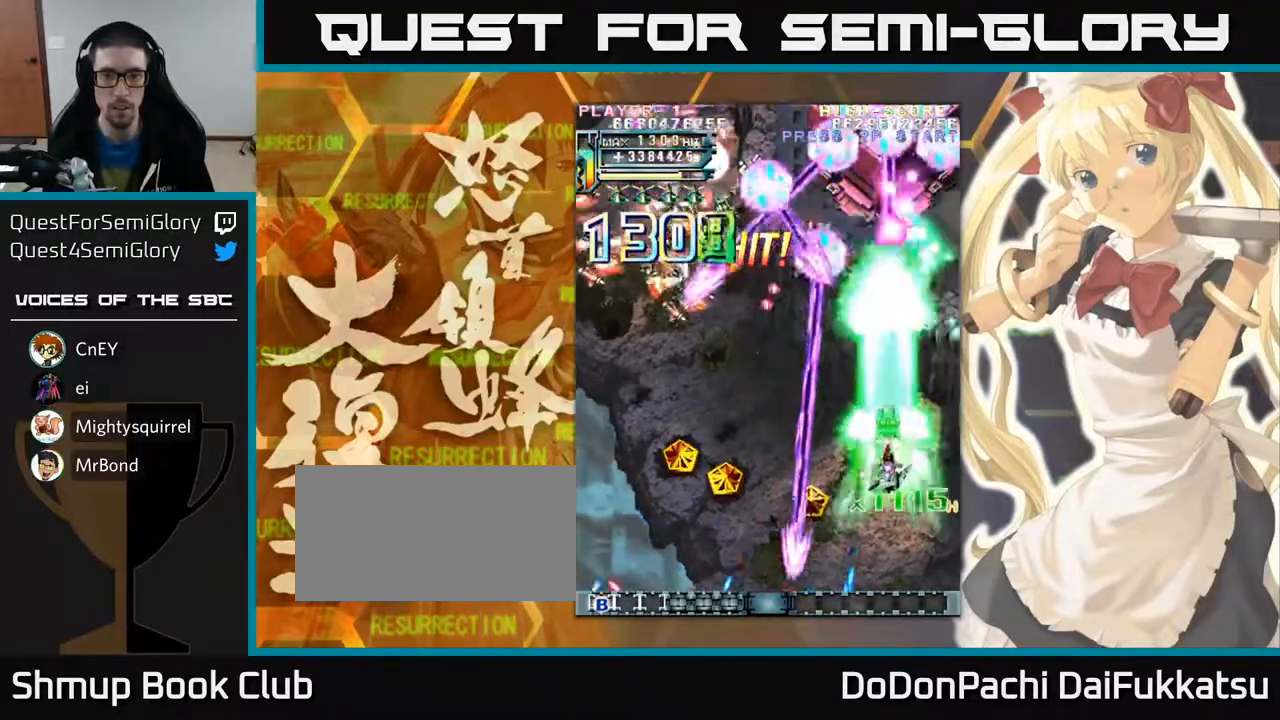
{"buttons": [], "left_stick": "left", "events": [[133, "left_stick", "down"], [367, "left_stick", "left"]]}
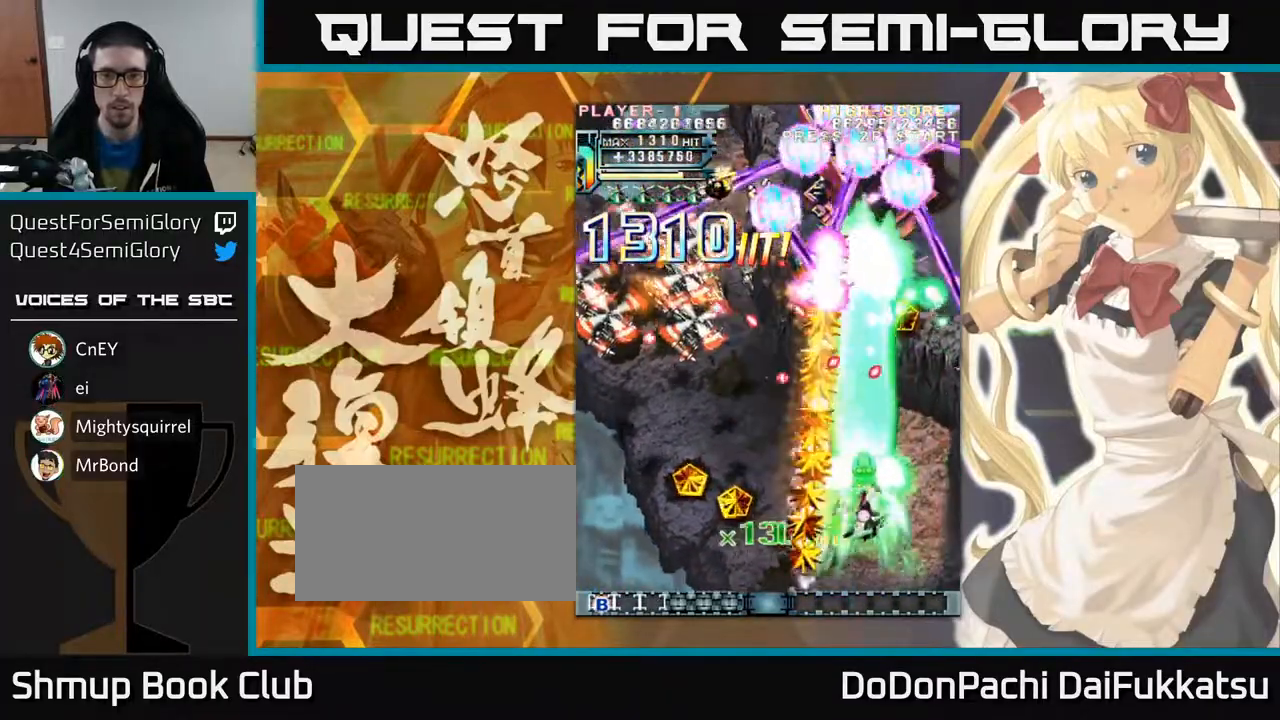
{"buttons": [], "left_stick": "left", "events": []}
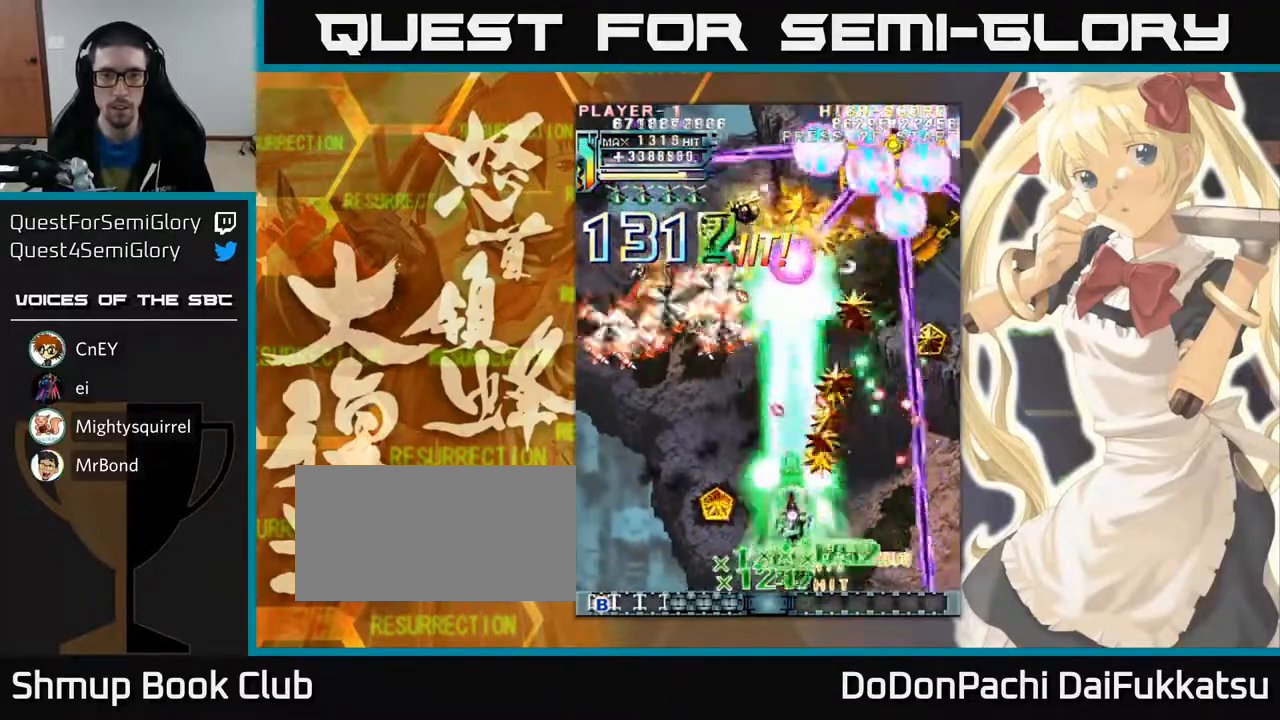
{"buttons": [], "left_stick": "left", "events": []}
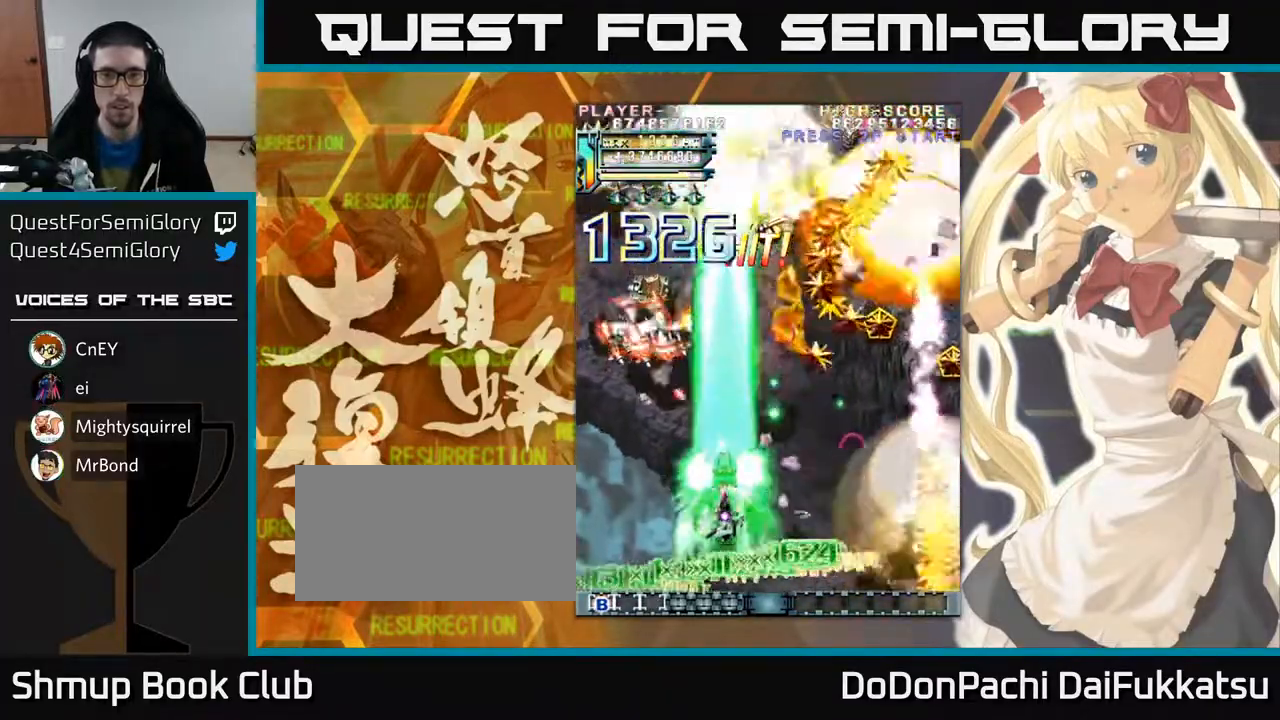
{"buttons": [], "left_stick": "up-left", "events": [[333, "left_stick", "up"], [450, "left_stick", "up-left"]]}
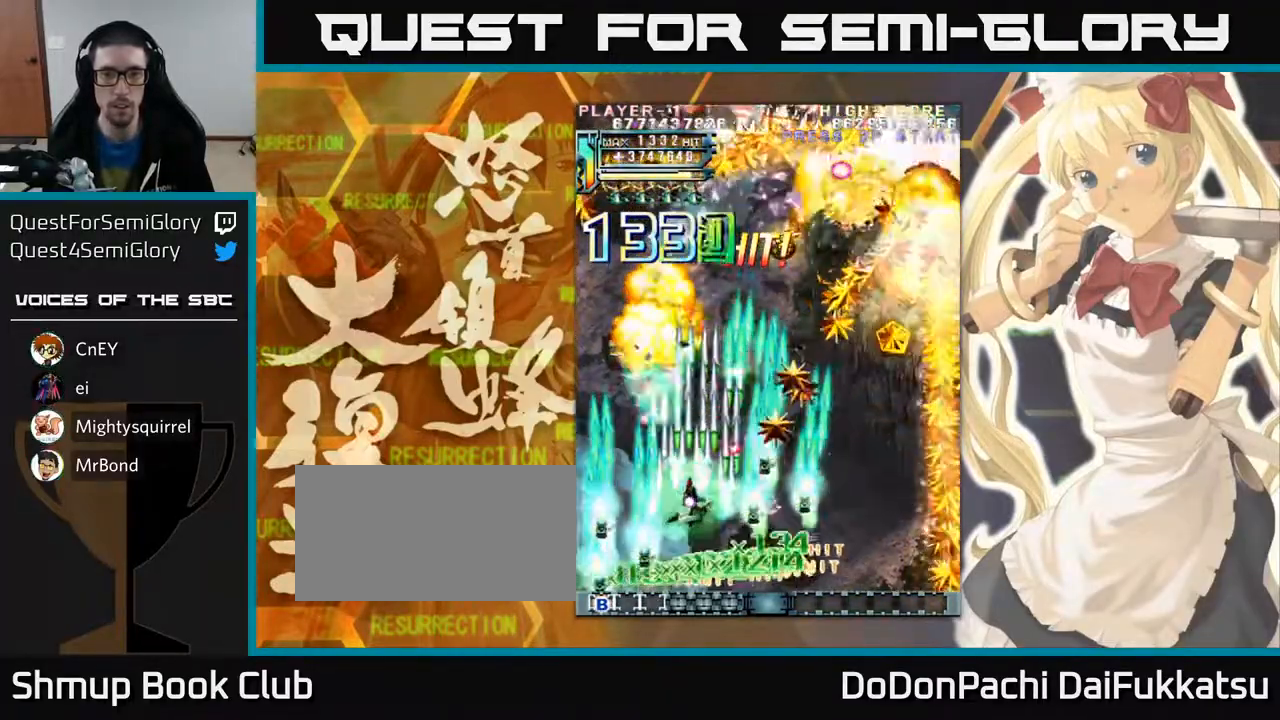
{"buttons": [], "left_stick": "up-right", "events": [[133, "left_stick", "up-right"]]}
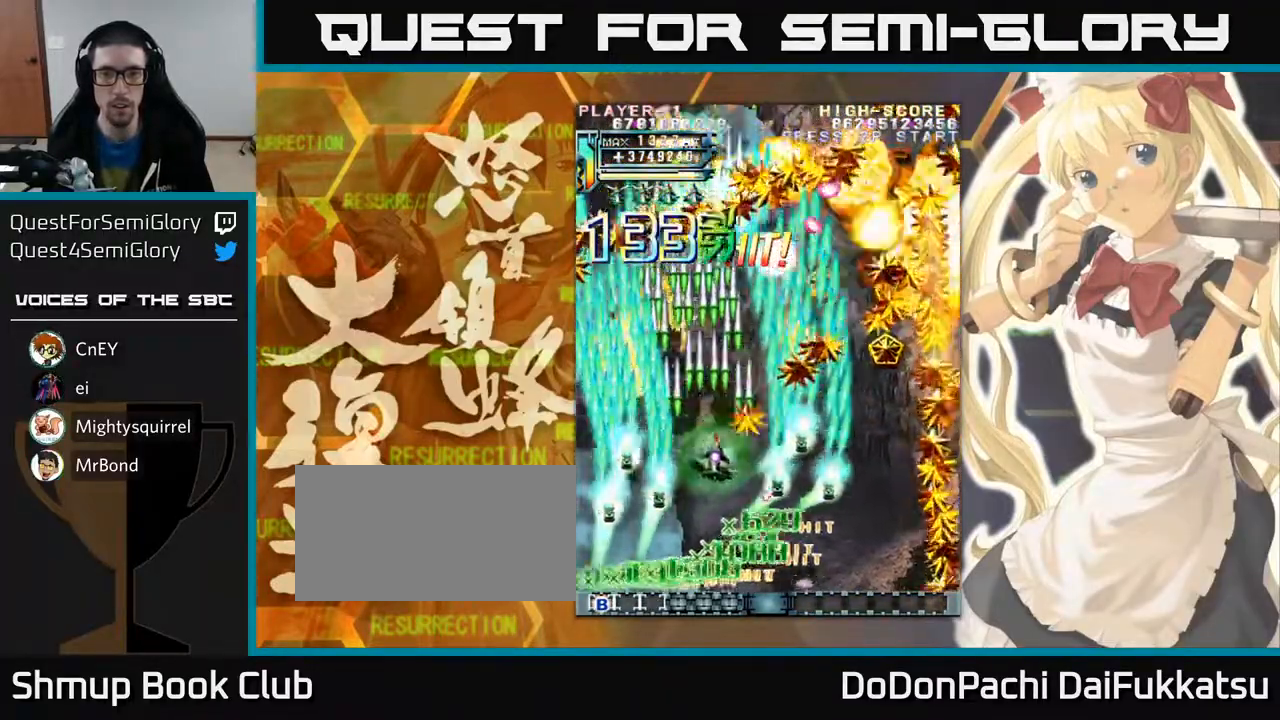
{"buttons": [], "left_stick": "up-right", "events": []}
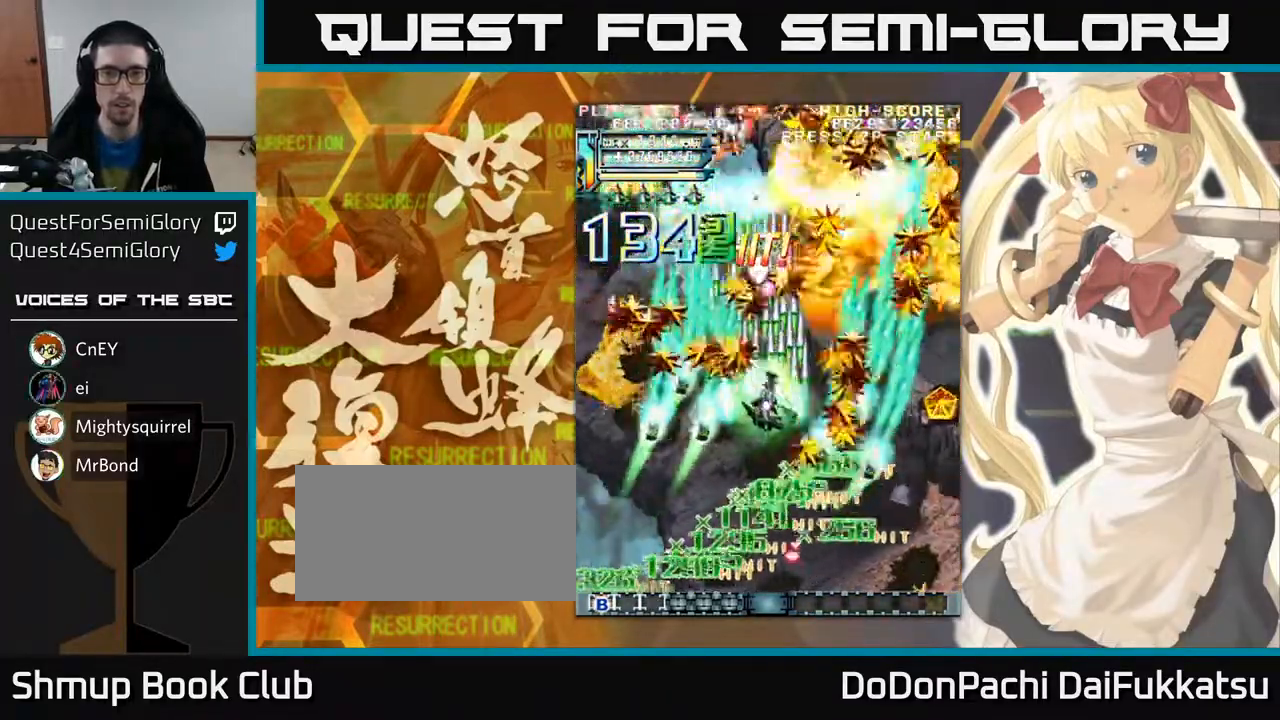
{"buttons": [], "left_stick": "up-left", "events": [[233, "left_stick", "up"], [367, "left_stick", "up-left"]]}
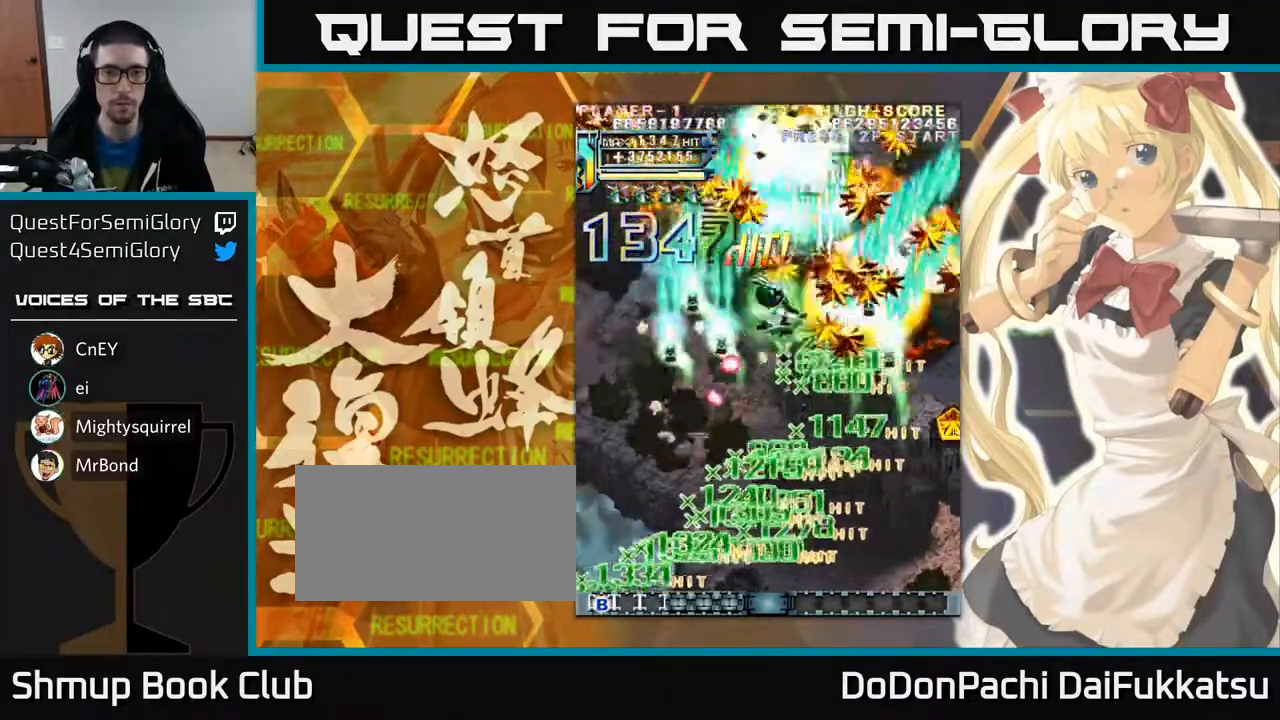
{"buttons": [], "left_stick": "down", "events": [[133, "left_stick", "down"]]}
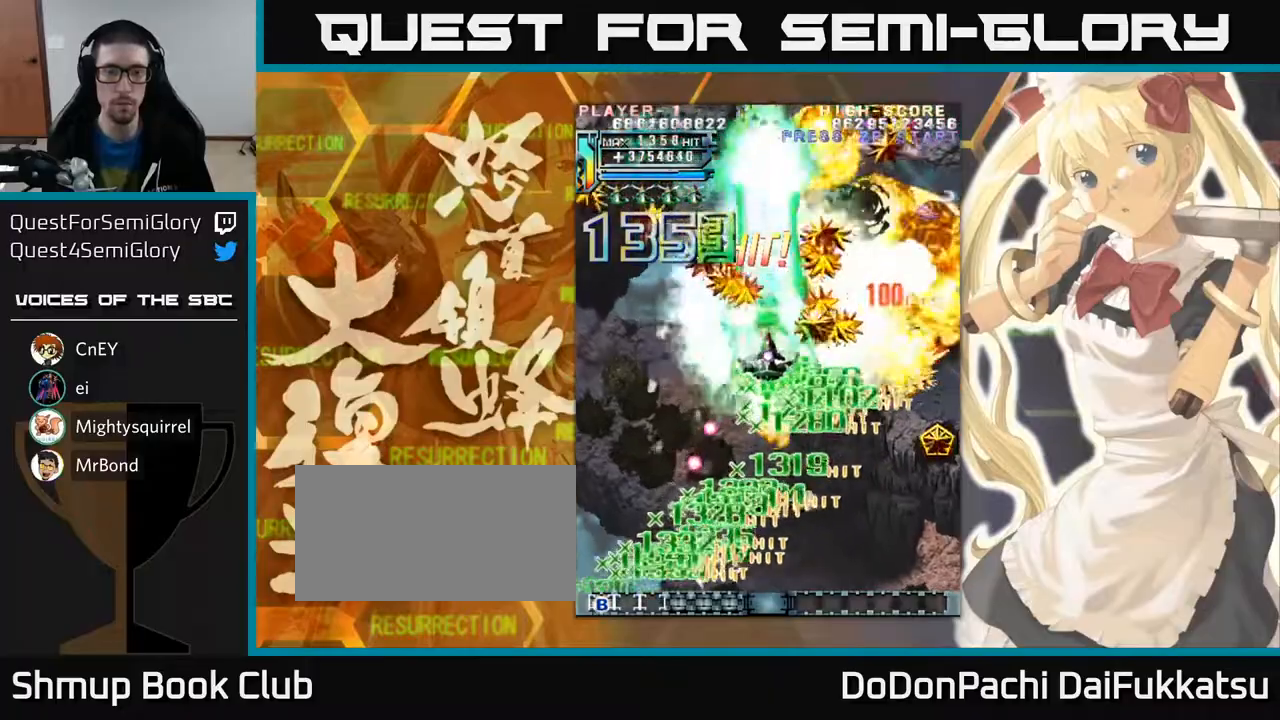
{"buttons": [], "left_stick": "down", "events": [[50, "left_stick", "down-right"], [217, "left_stick", "down"]]}
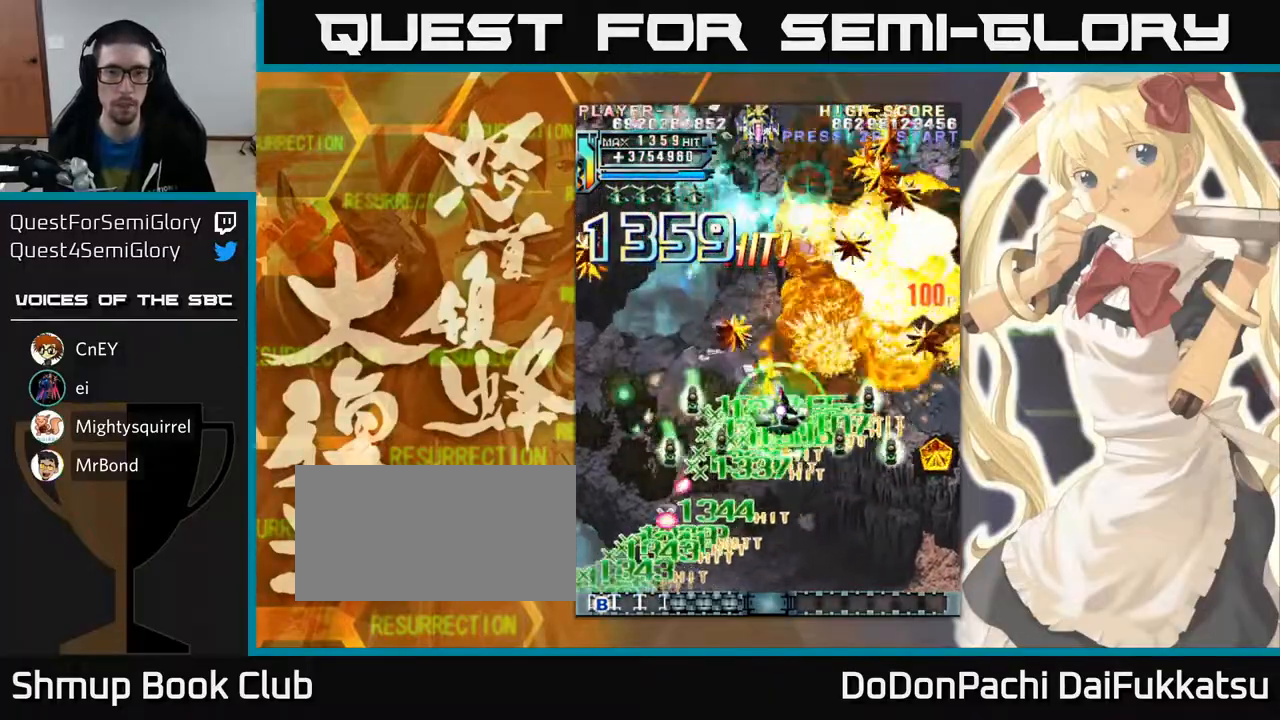
{"buttons": [], "left_stick": "down", "events": []}
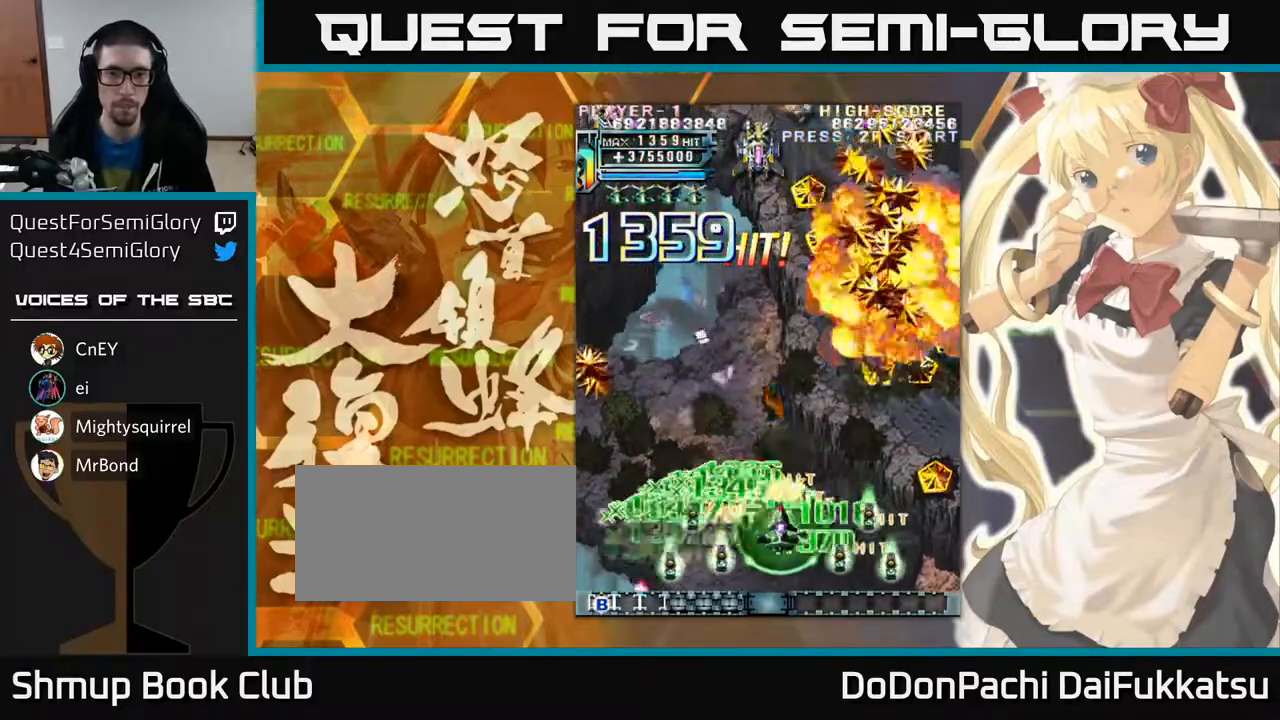
{"buttons": [], "left_stick": "down", "events": [[100, "left_stick", "left"], [183, "left_stick", "down"], [317, "left_stick", "left"], [450, "left_stick", "down"]]}
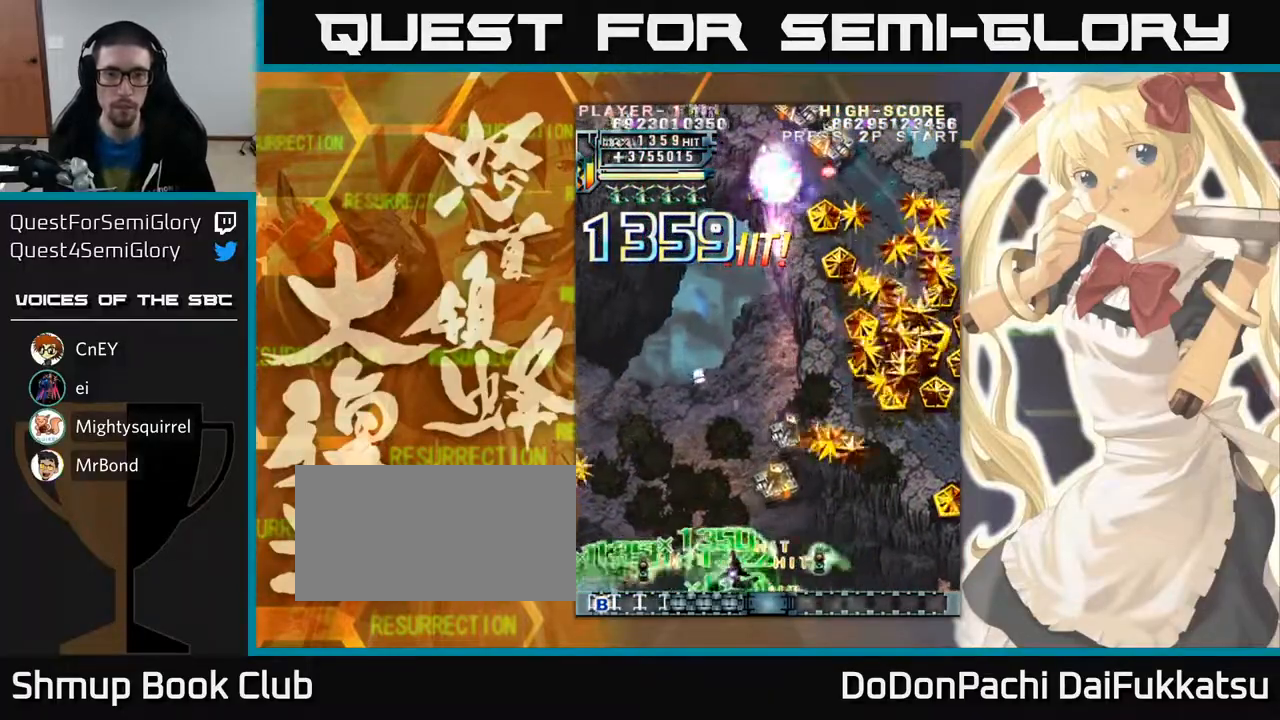
{"buttons": [], "left_stick": "down-right", "events": [[17, "left_stick", "down-right"]]}
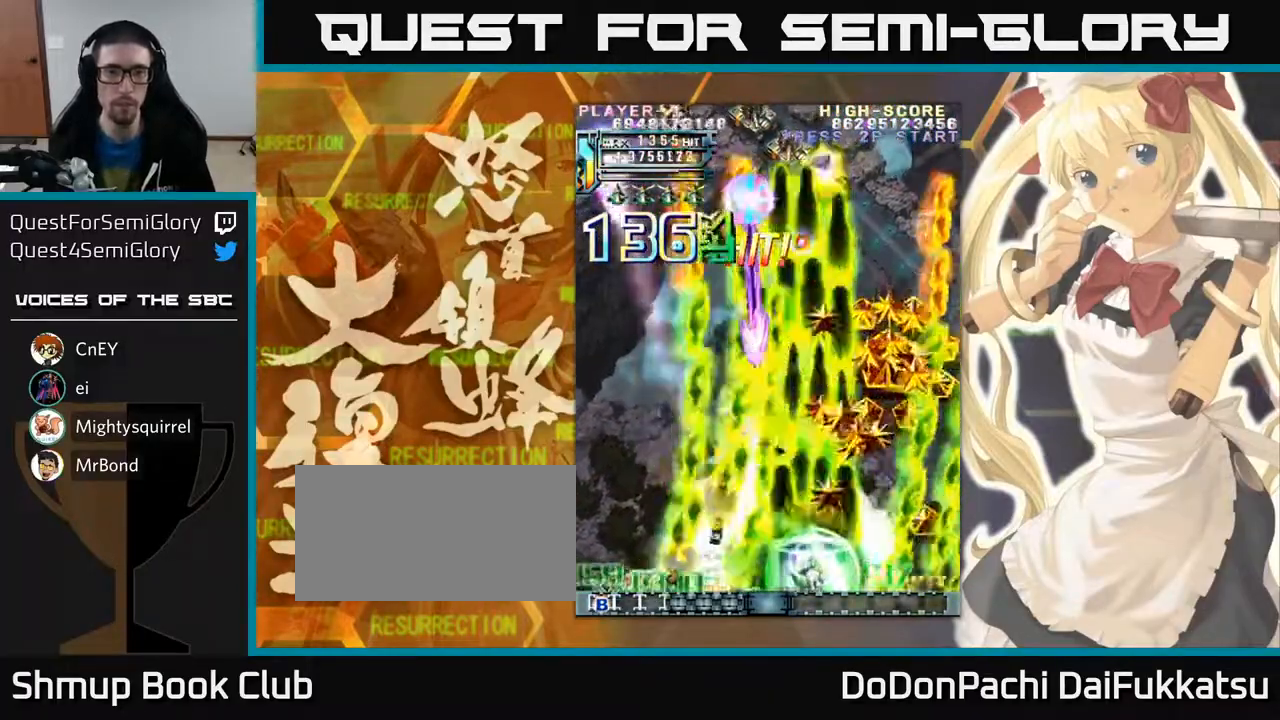
{"buttons": [], "left_stick": "right", "events": [[217, "left_stick", "right"]]}
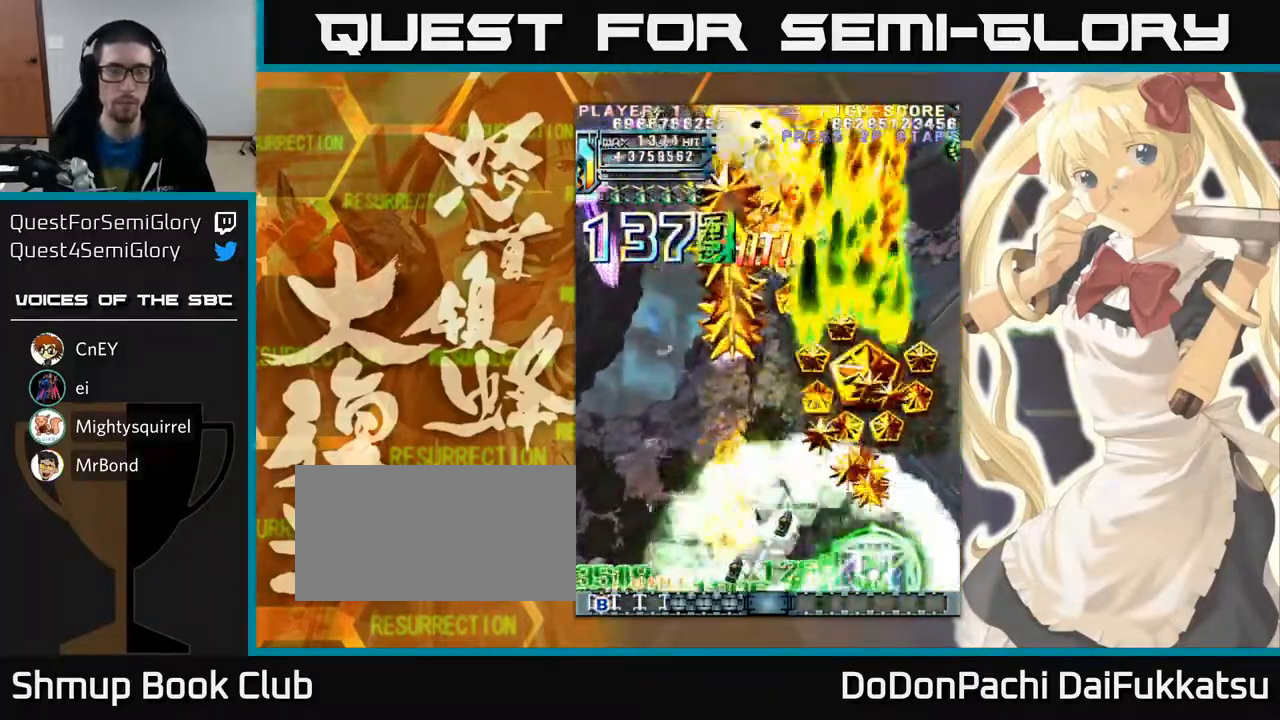
{"buttons": [], "left_stick": "left", "events": [[183, "left_stick", "center"], [283, "left_stick", "left"]]}
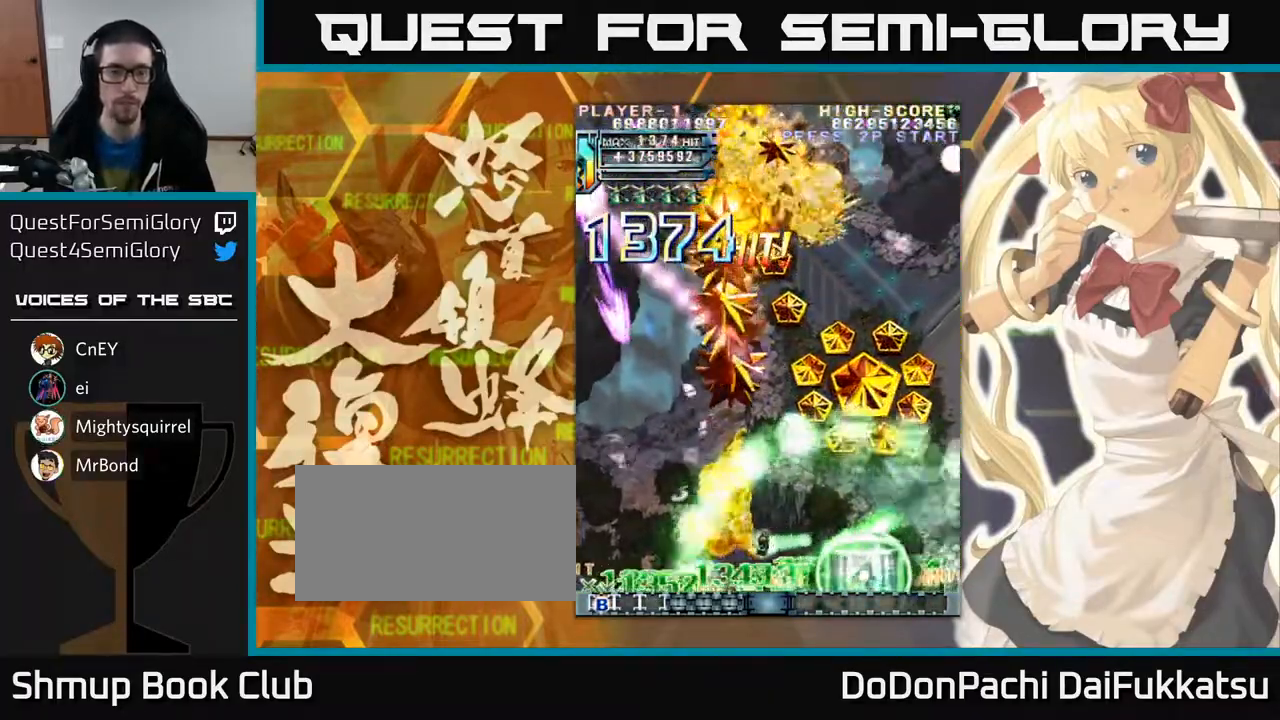
{"buttons": [], "left_stick": "left", "events": []}
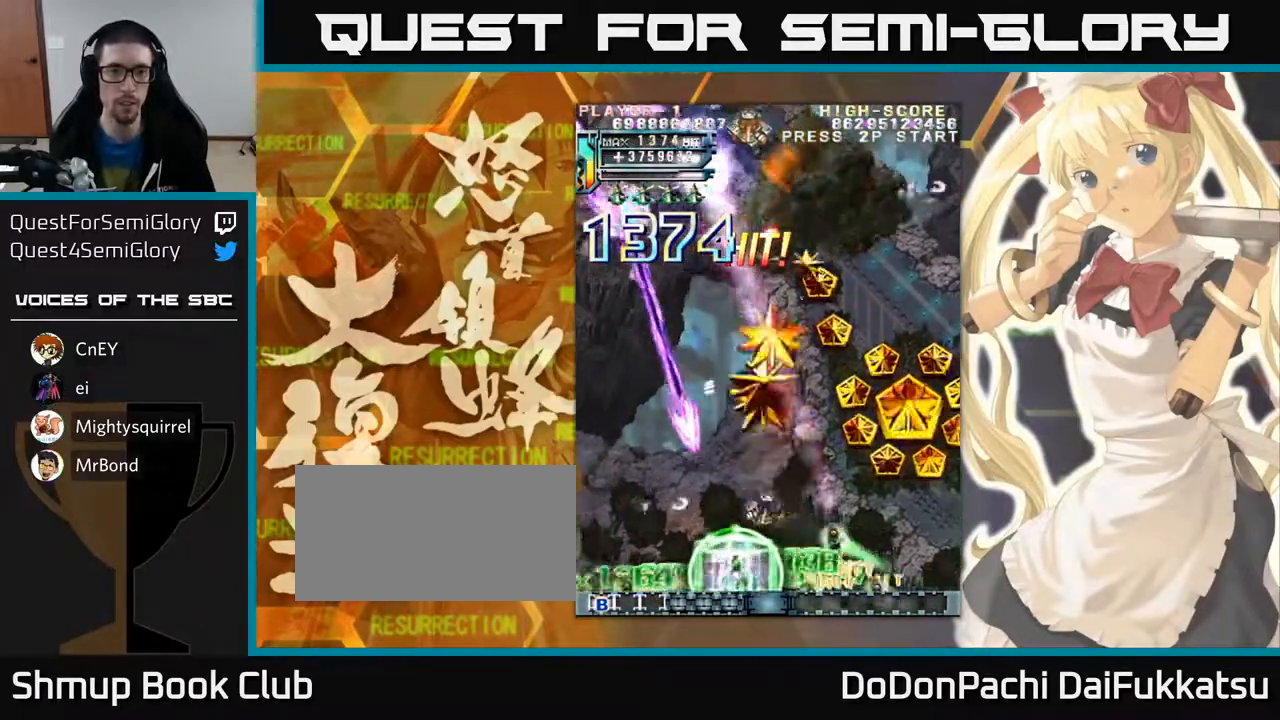
{"buttons": [], "left_stick": "center", "events": [[483, "left_stick", "center"]]}
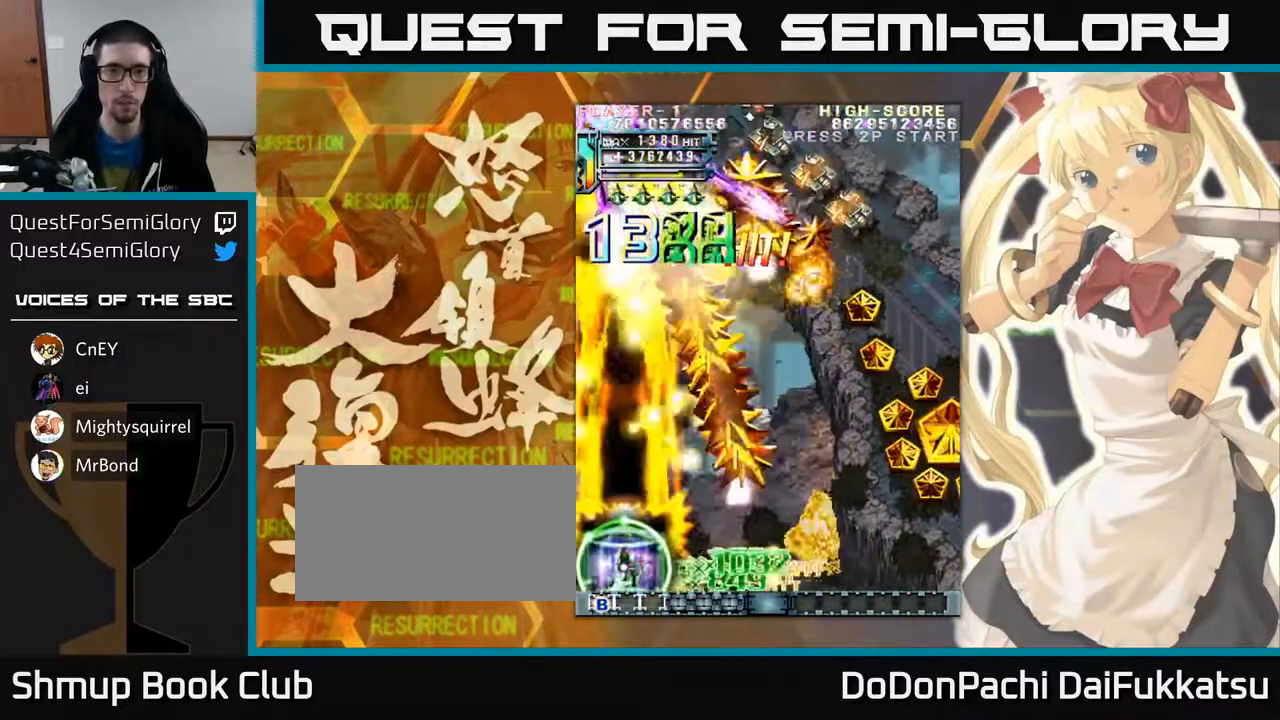
{"buttons": [], "left_stick": "left", "events": [[17, "left_stick", "right"], [383, "left_stick", "left"]]}
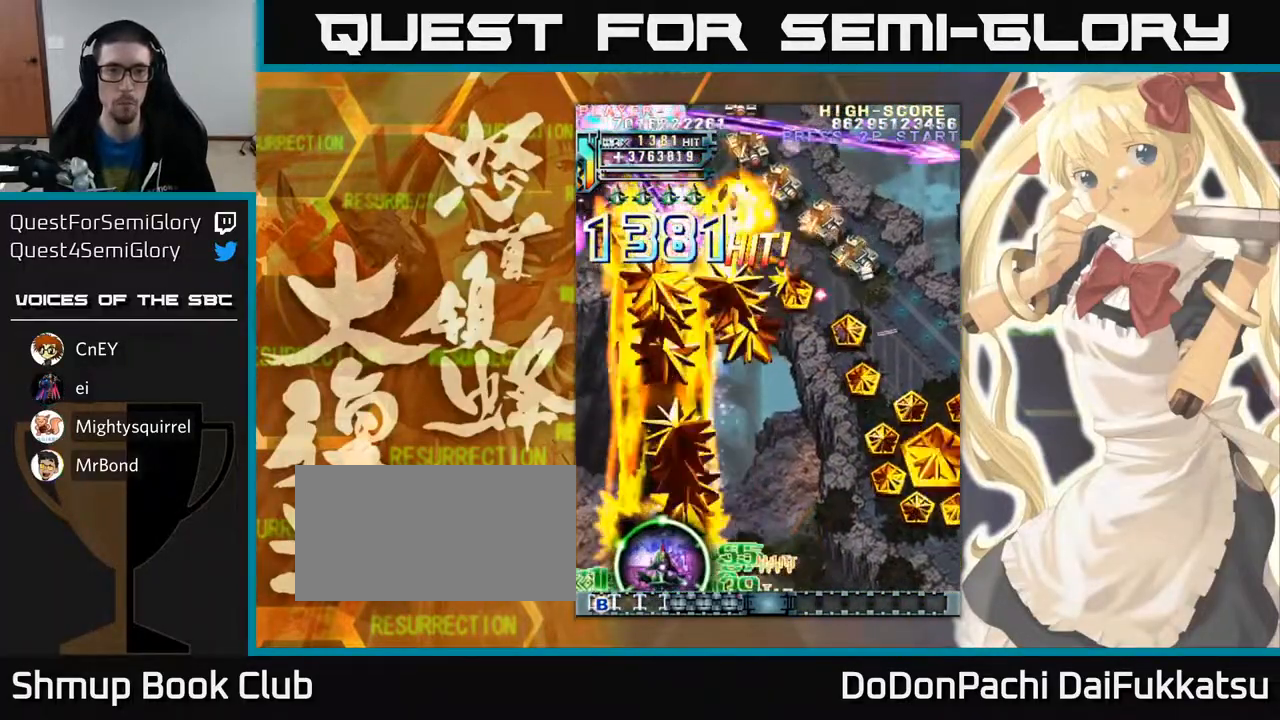
{"buttons": [], "left_stick": "down", "events": [[150, "left_stick", "down"]]}
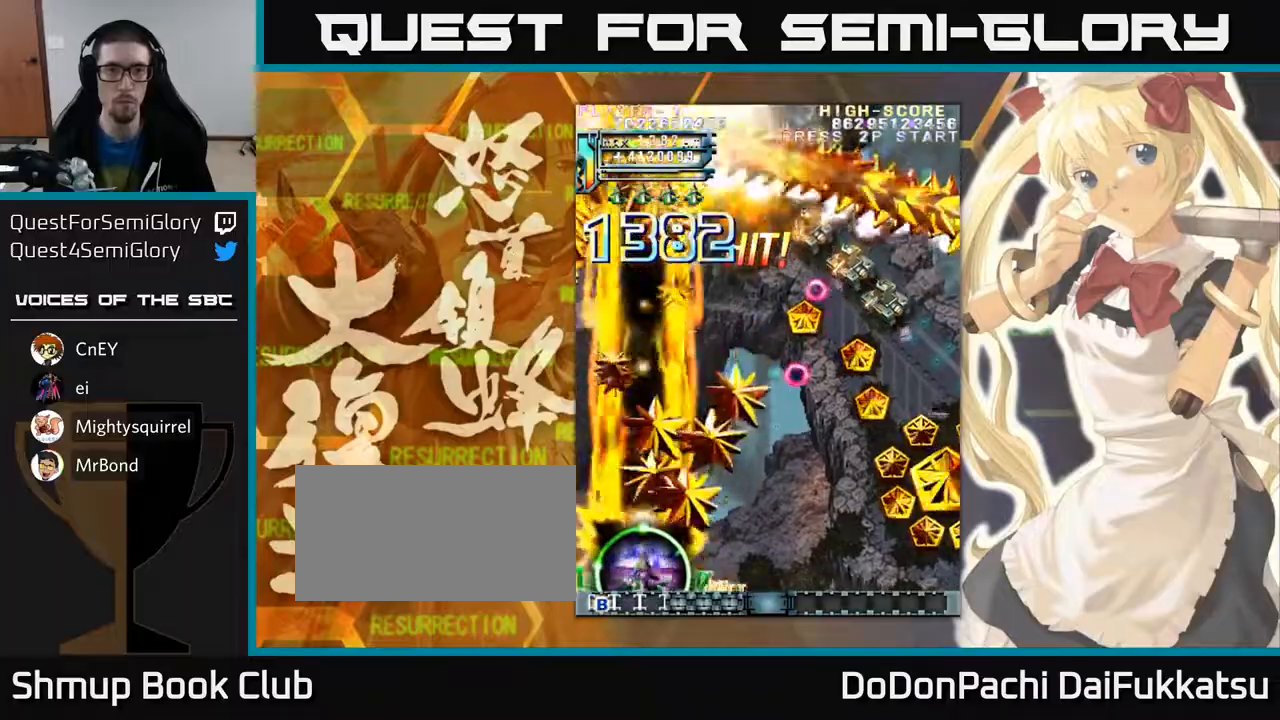
{"buttons": [], "left_stick": "right", "events": [[17, "left_stick", "right"]]}
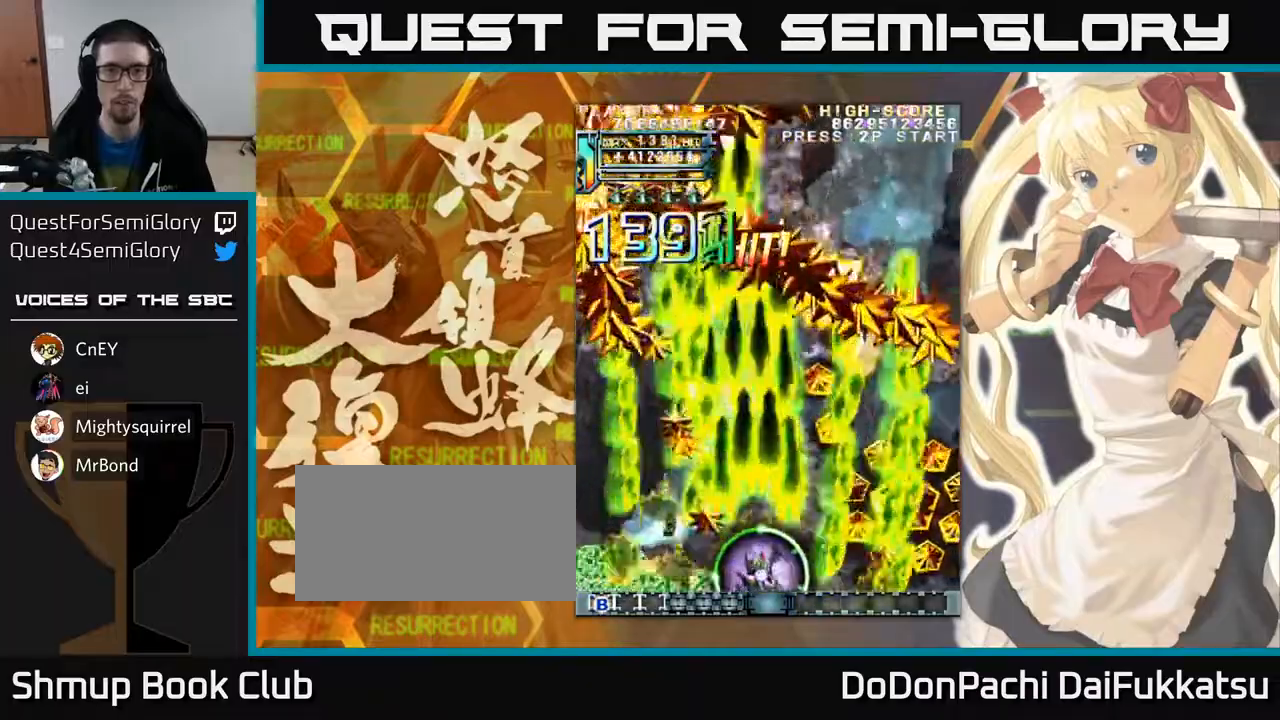
{"buttons": [], "left_stick": "up-right", "events": [[400, "left_stick", "up-right"]]}
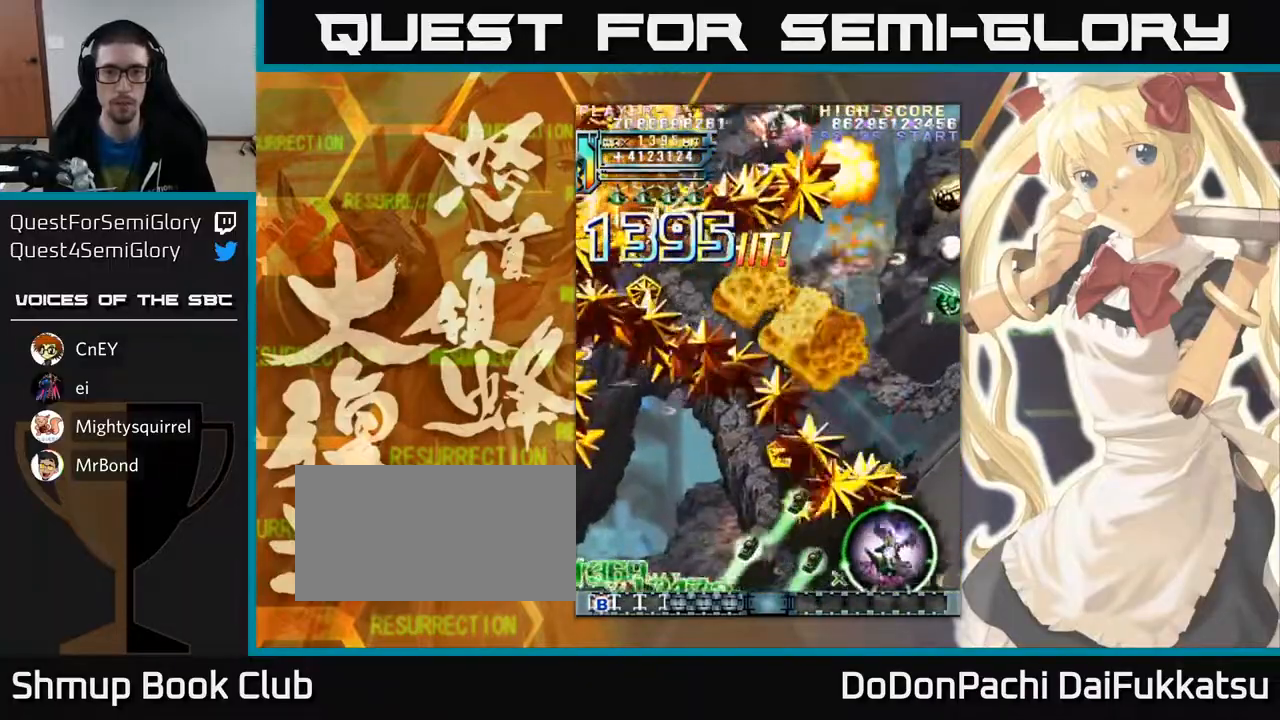
{"buttons": [], "left_stick": "left", "events": [[50, "left_stick", "up"], [233, "left_stick", "up-left"], [350, "left_stick", "left"]]}
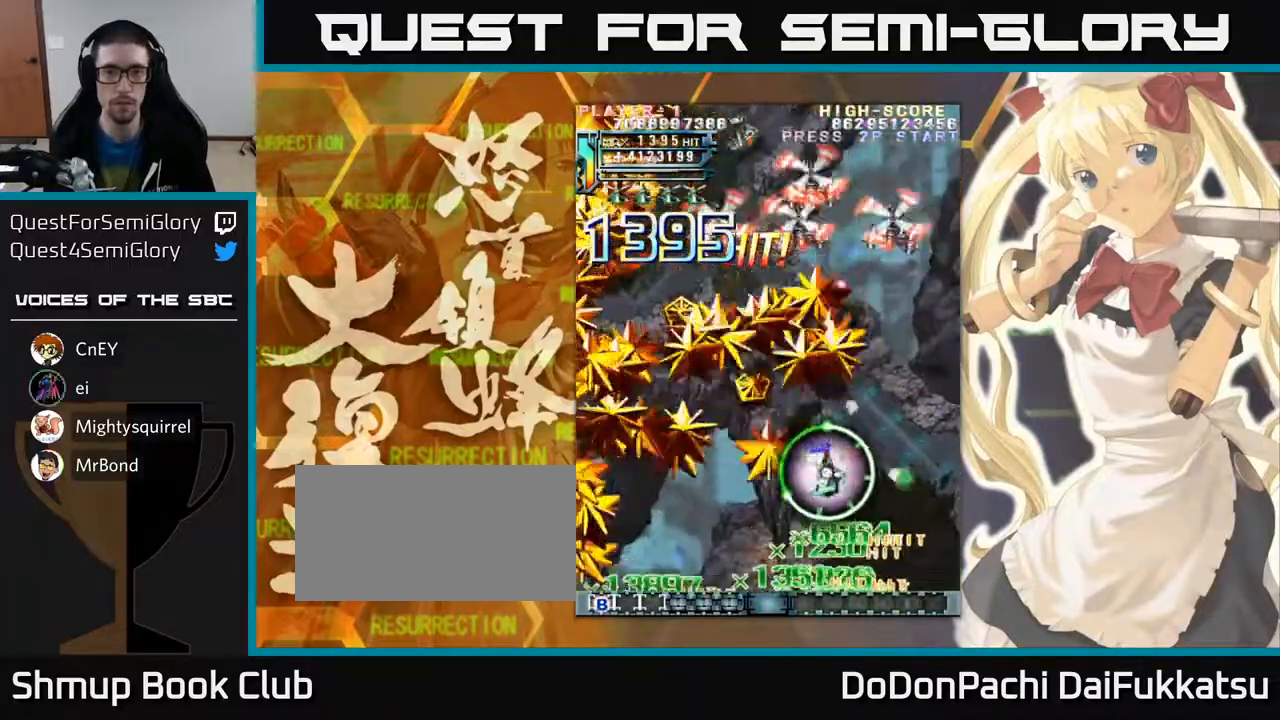
{"buttons": [], "left_stick": "left", "events": []}